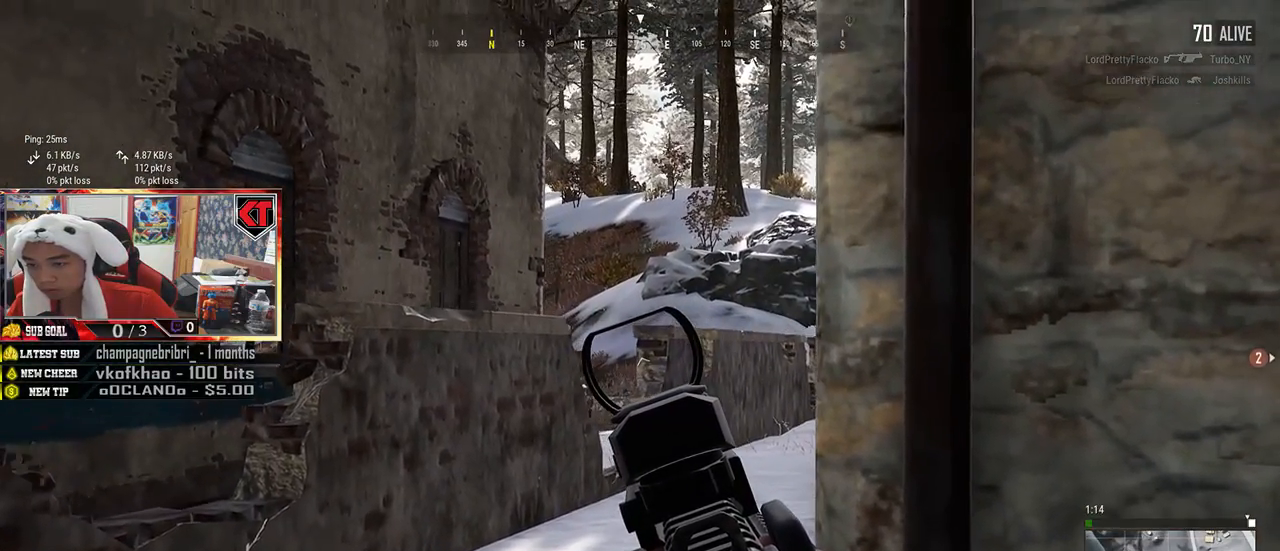
Gameplay with keyboard and mouse; each line is a JSON object with the keys and mouse buttons held at the frame after it. "events" lists presses ("down") and releases ("up") of "a", "c", "ctrl", "d", "e", "f", "q", "r", "s", "shift", "space", "tab", "v", "w", "x", "z", "mouse_left", "mouse_wheel", "mouse_right", "mouse_mb4" and "mouse_mb5" between this image and that frame as [ms after this image, input, new state], when the widget could be followed in between. "mouse_left", "mouse_wheel", "mouse_right", "mouse_mb4", "mouse_mb5" = the "left", "wheel", "right", "mb4", "mb5" buttons of the "mouse" list. No other keys are recorded. "wheel" means that the mouse wheel is clicked or scrolled. Mouse movement is not recorded.
{"keys": ["q"], "mouse": [], "events": []}
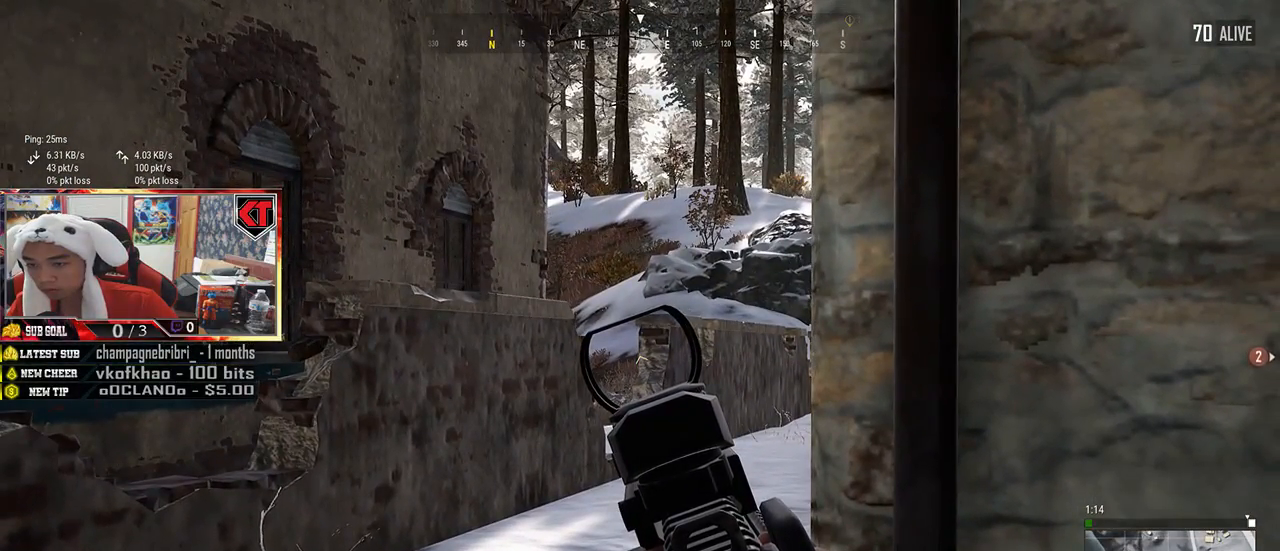
{"keys": ["q"], "mouse": [], "events": []}
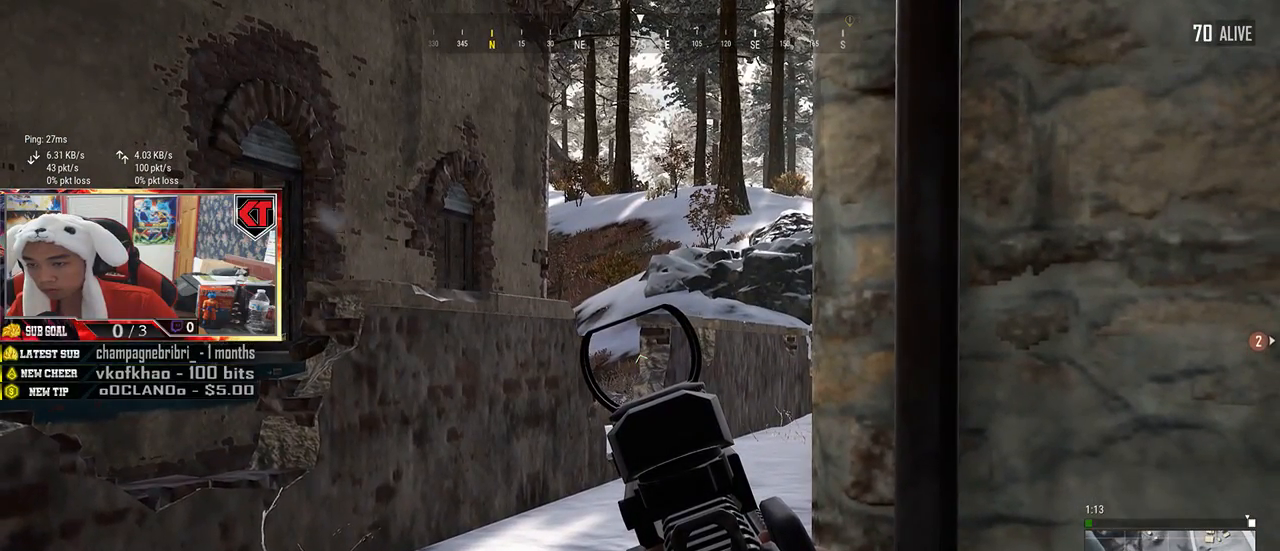
{"keys": ["q"], "mouse": [], "events": []}
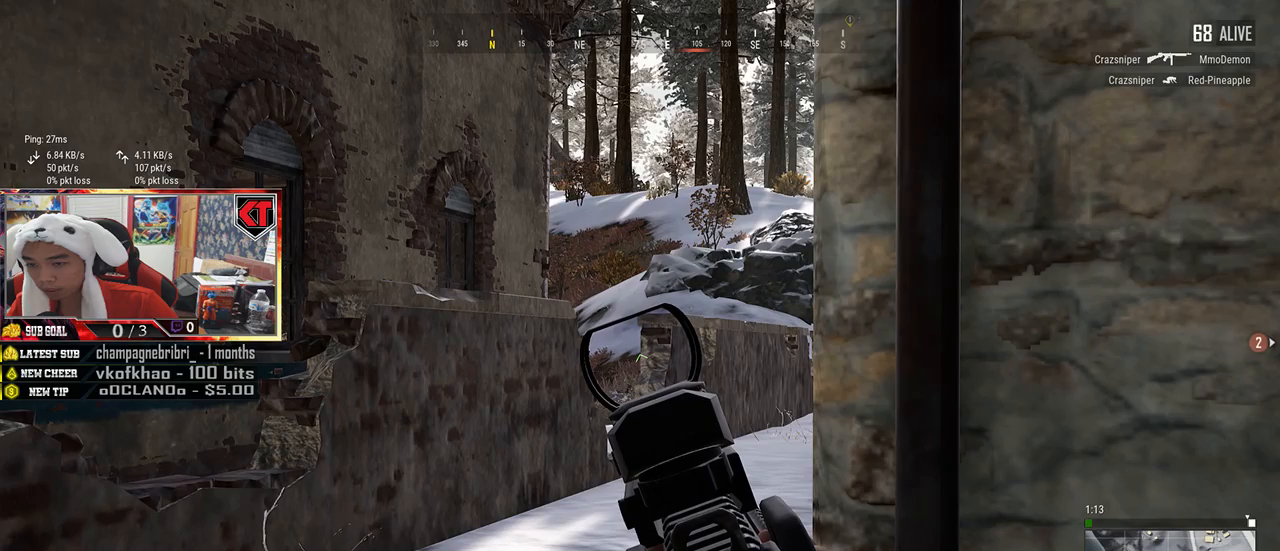
{"keys": ["q"], "mouse": [], "events": []}
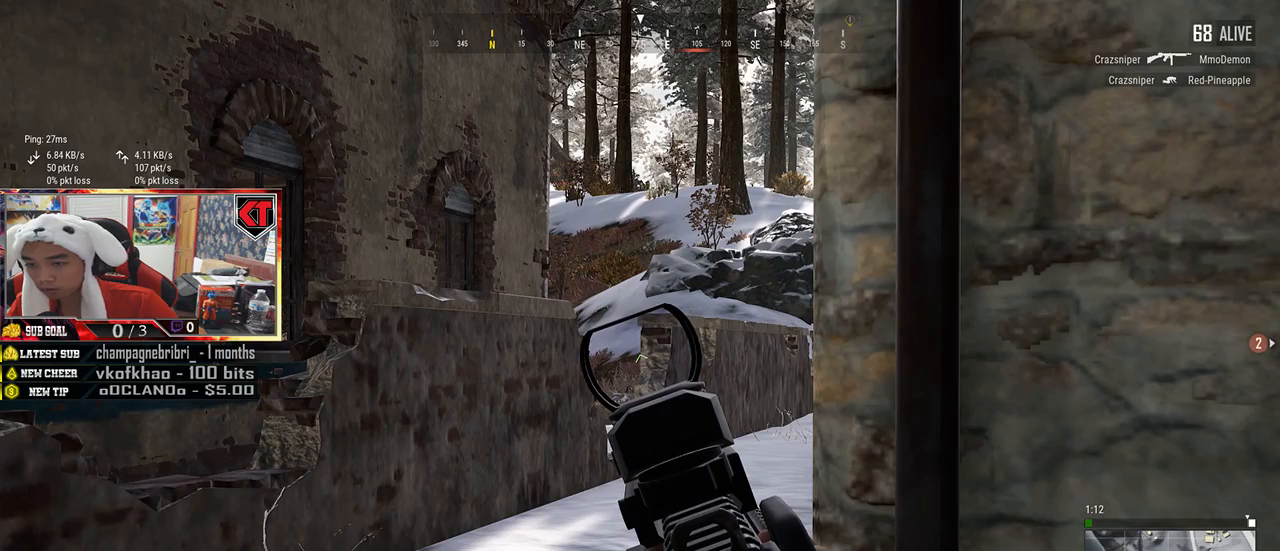
{"keys": ["q"], "mouse": [], "events": []}
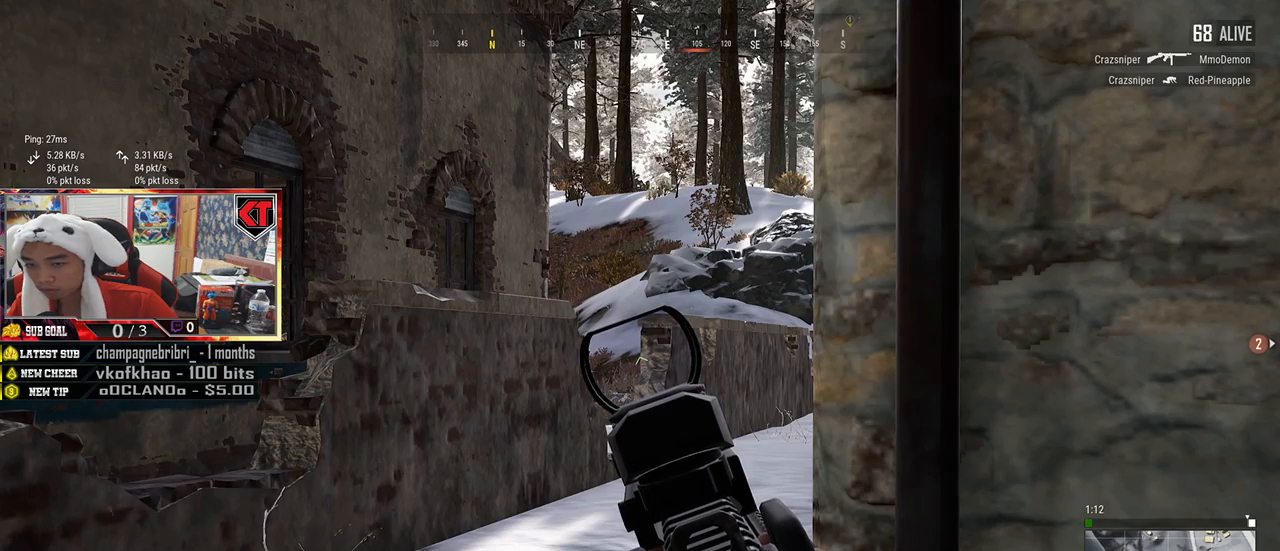
{"keys": ["a"], "mouse": [], "events": [[250, "q", "up"], [284, "mouse_right", "down"], [284, "w", "down"], [350, "mouse_right", "up"], [417, "w", "up"], [434, "a", "down"]]}
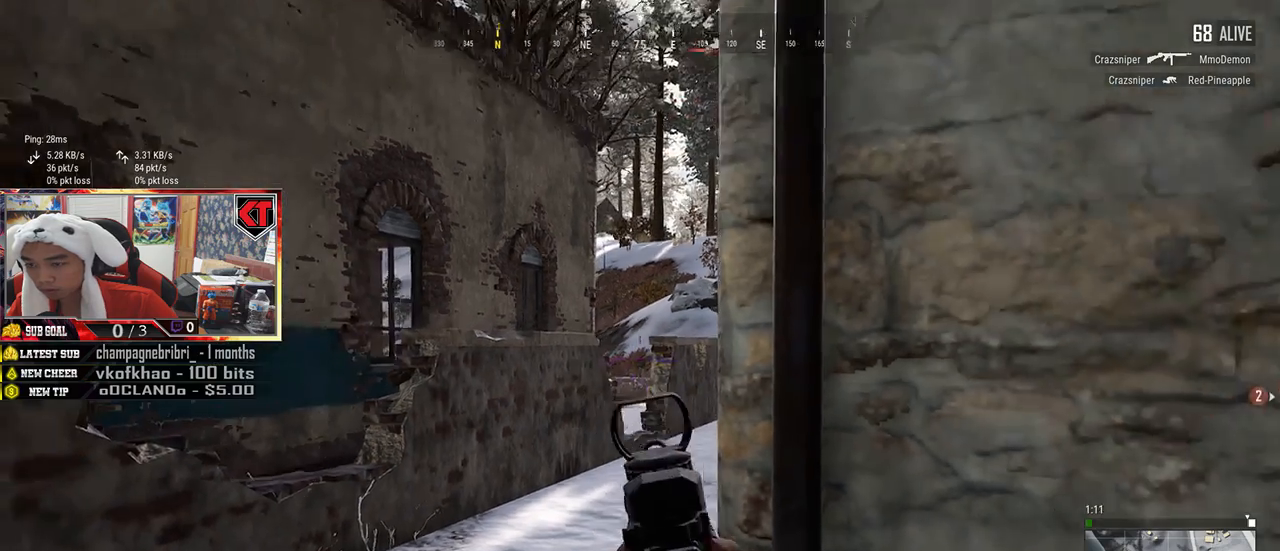
{"keys": [], "mouse": ["right"], "events": [[334, "a", "up"], [484, "mouse_right", "down"]]}
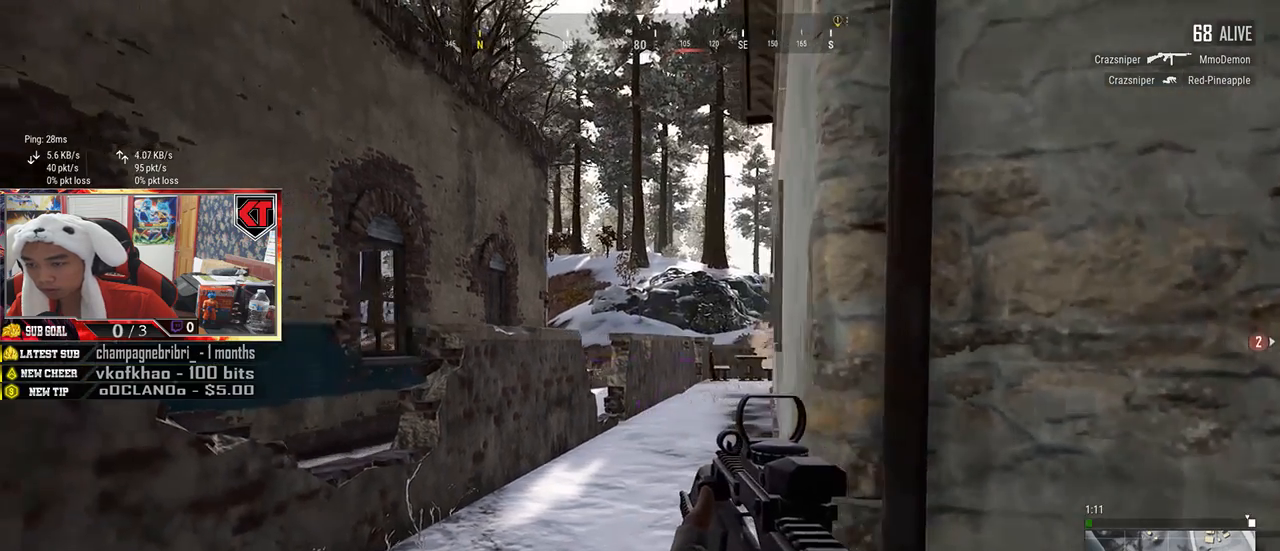
{"keys": ["q"], "mouse": [], "events": [[84, "mouse_right", "up"], [350, "q", "down"]]}
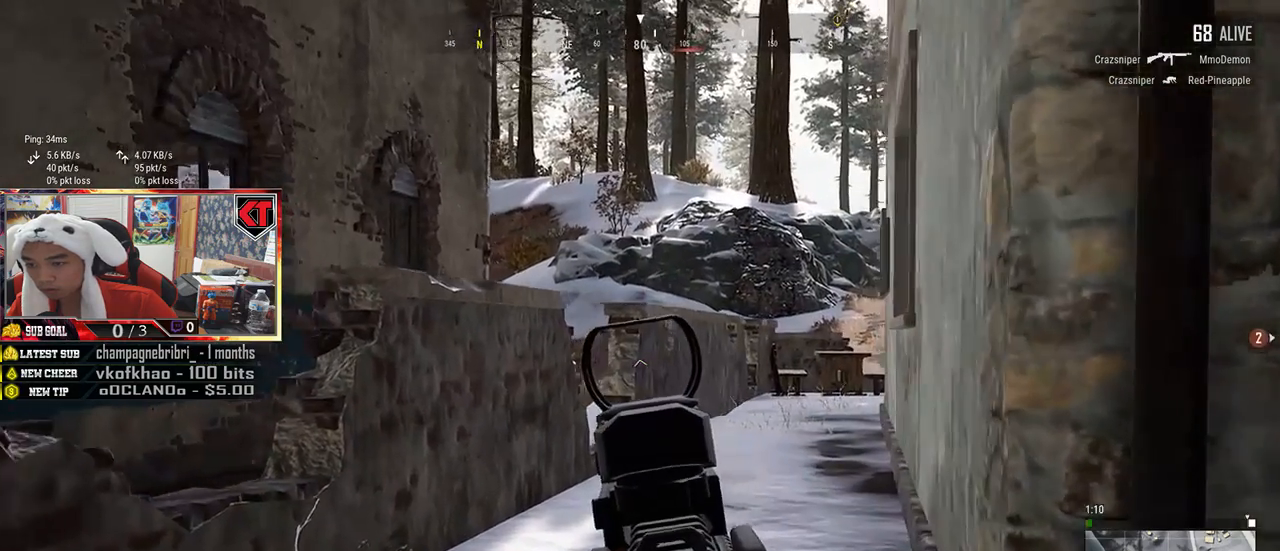
{"keys": ["q"], "mouse": [], "events": []}
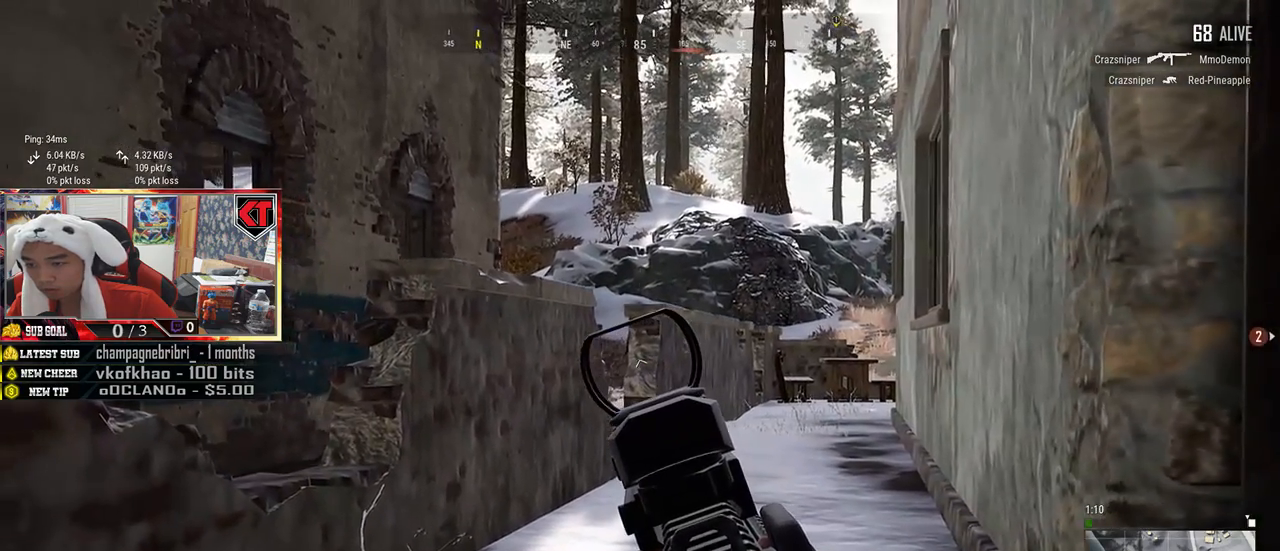
{"keys": ["q"], "mouse": [], "events": []}
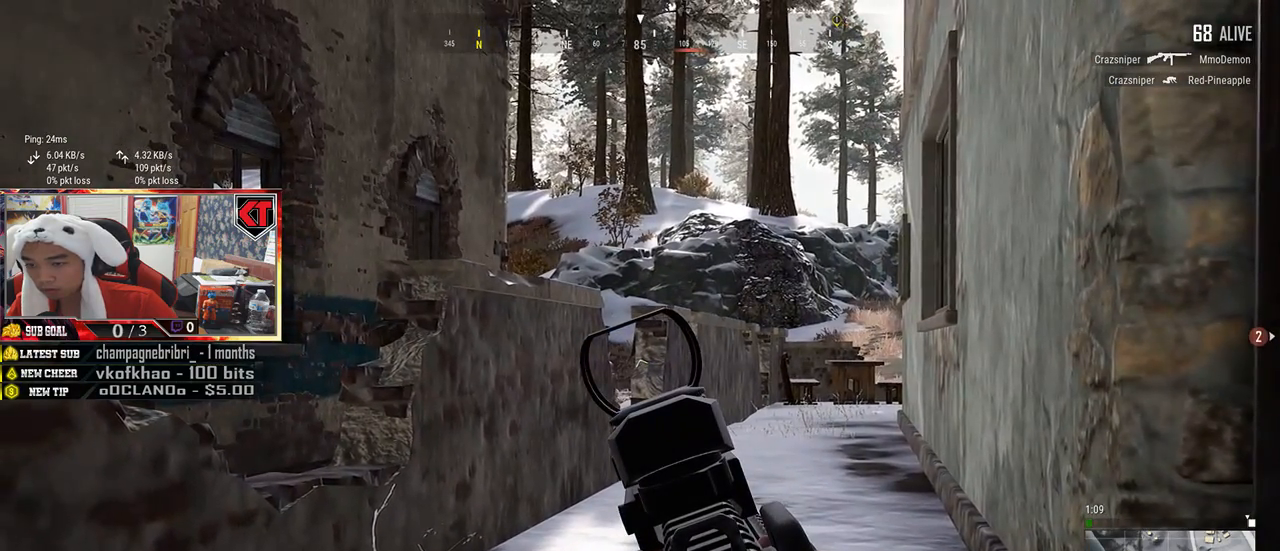
{"keys": ["q"], "mouse": [], "events": []}
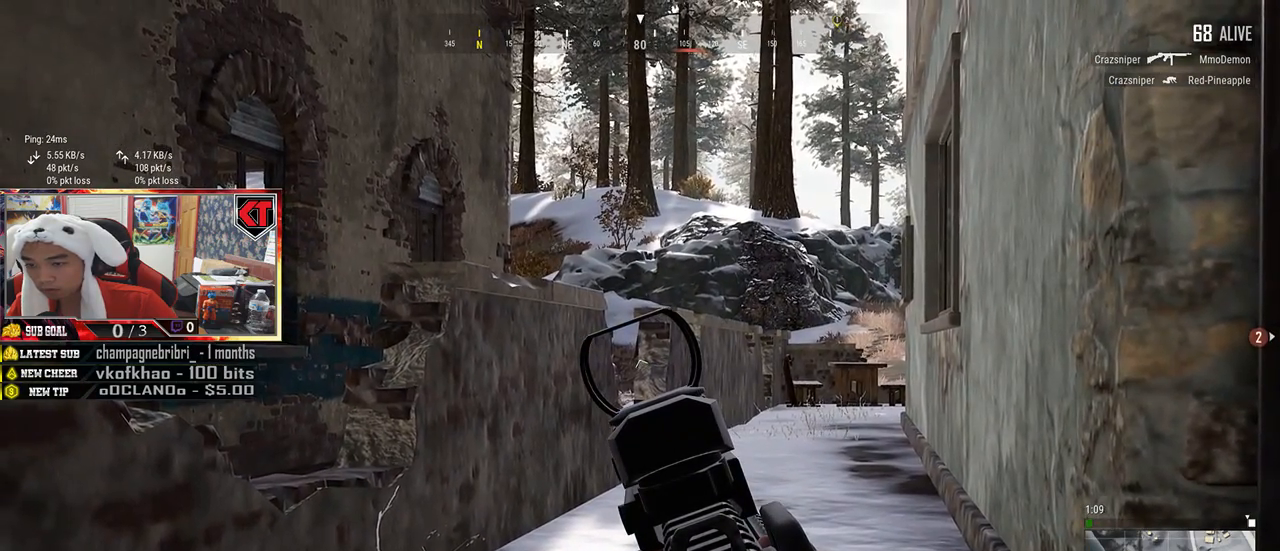
{"keys": ["q"], "mouse": [], "events": []}
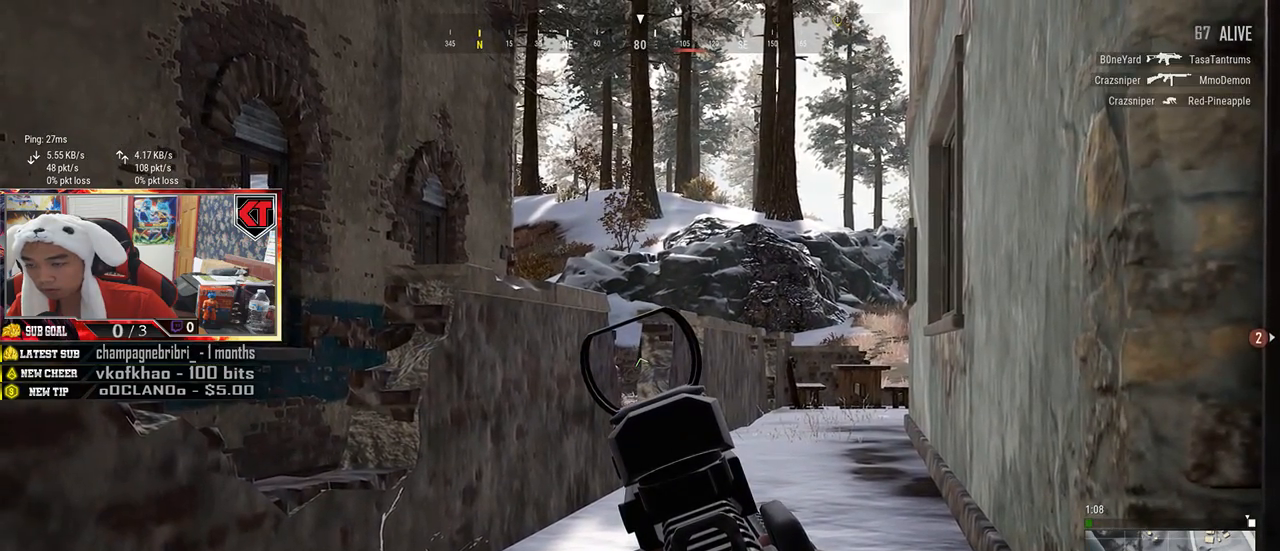
{"keys": ["q"], "mouse": [], "events": []}
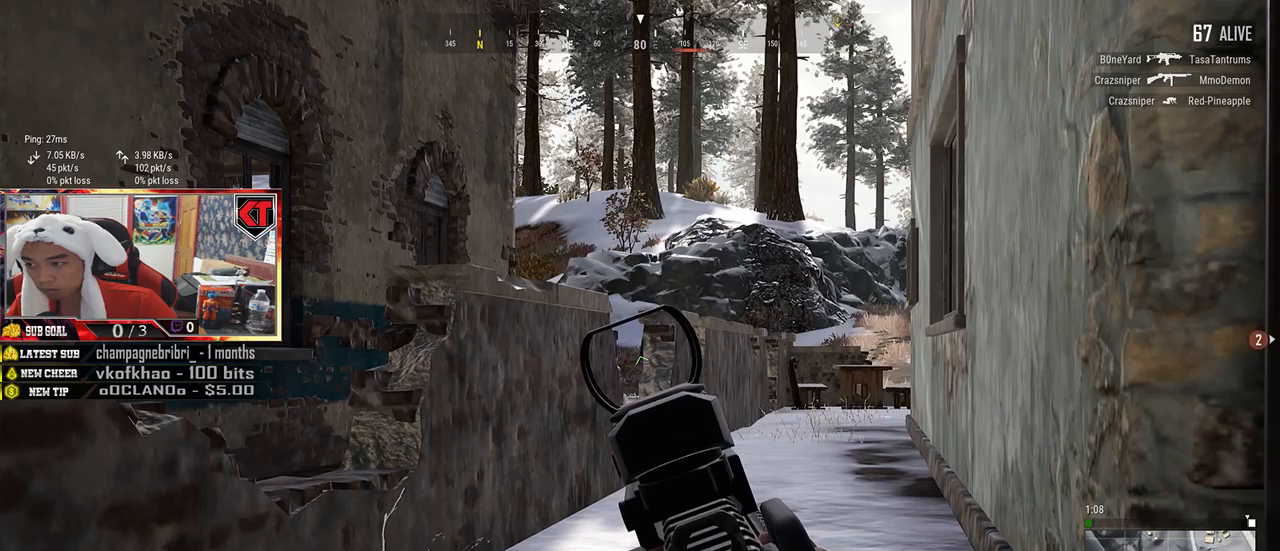
{"keys": ["d", "q"], "mouse": [], "events": [[500, "d", "down"]]}
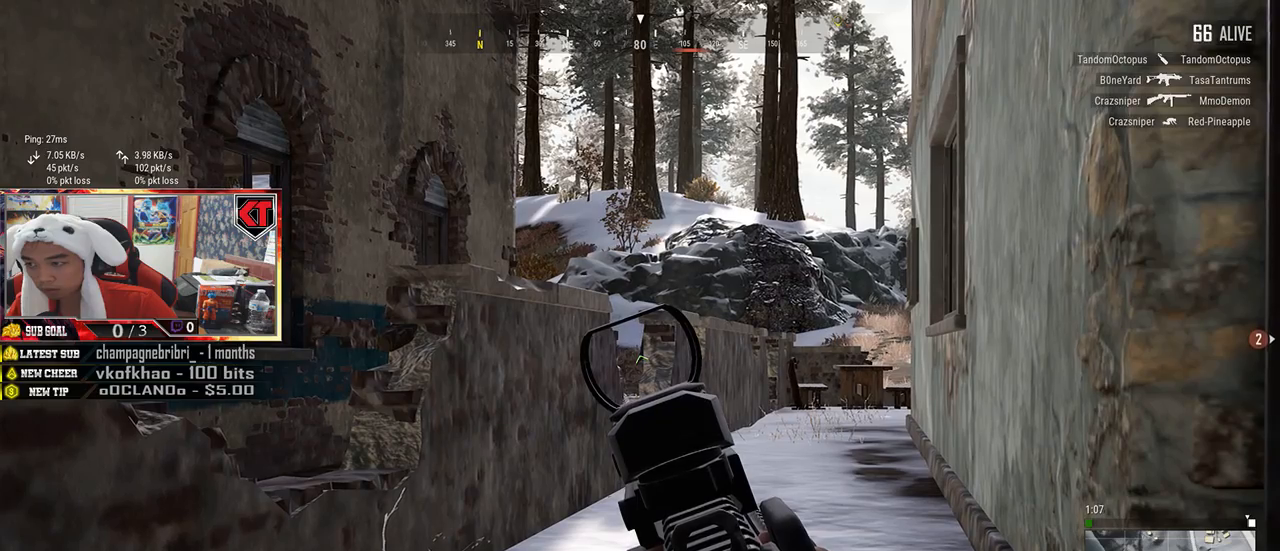
{"keys": ["d", "q"], "mouse": [], "events": []}
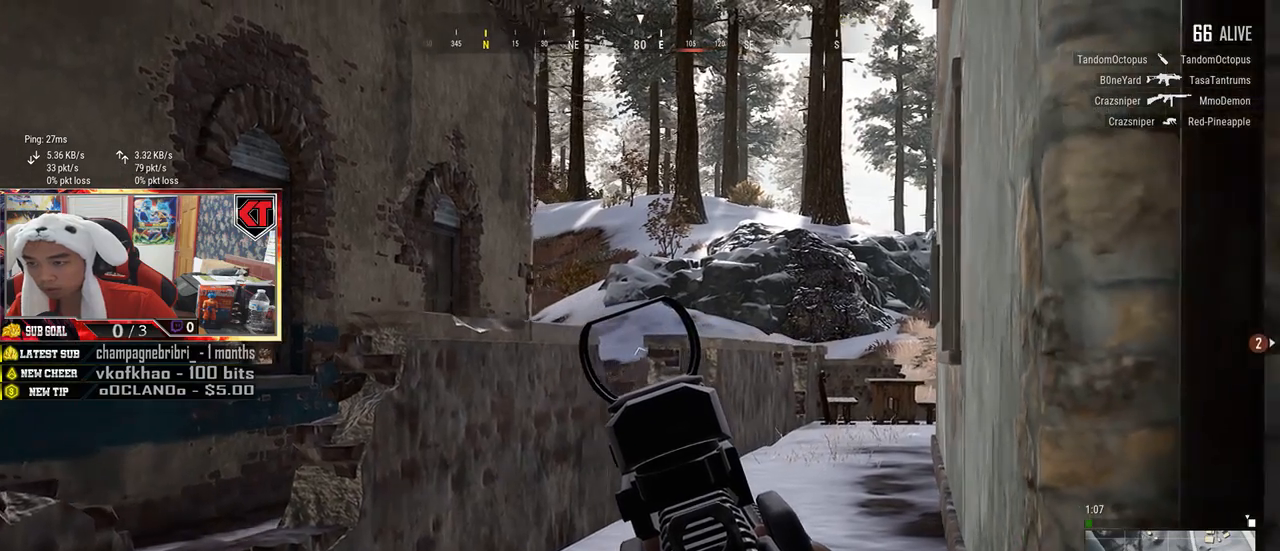
{"keys": ["d", "q"], "mouse": [], "events": []}
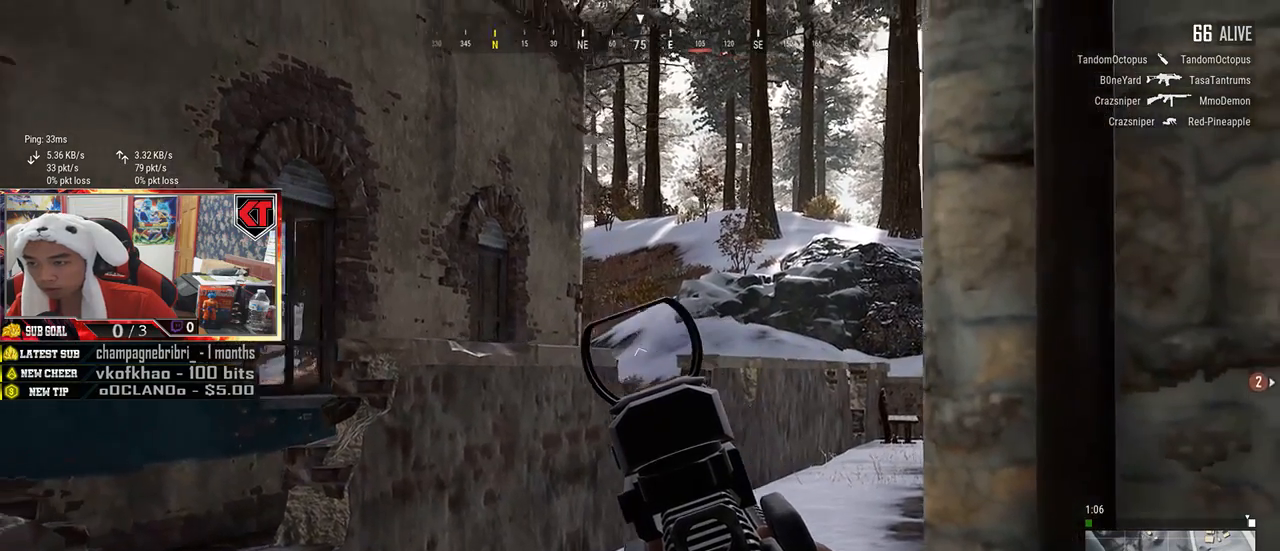
{"keys": ["q"], "mouse": [], "events": [[317, "d", "up"]]}
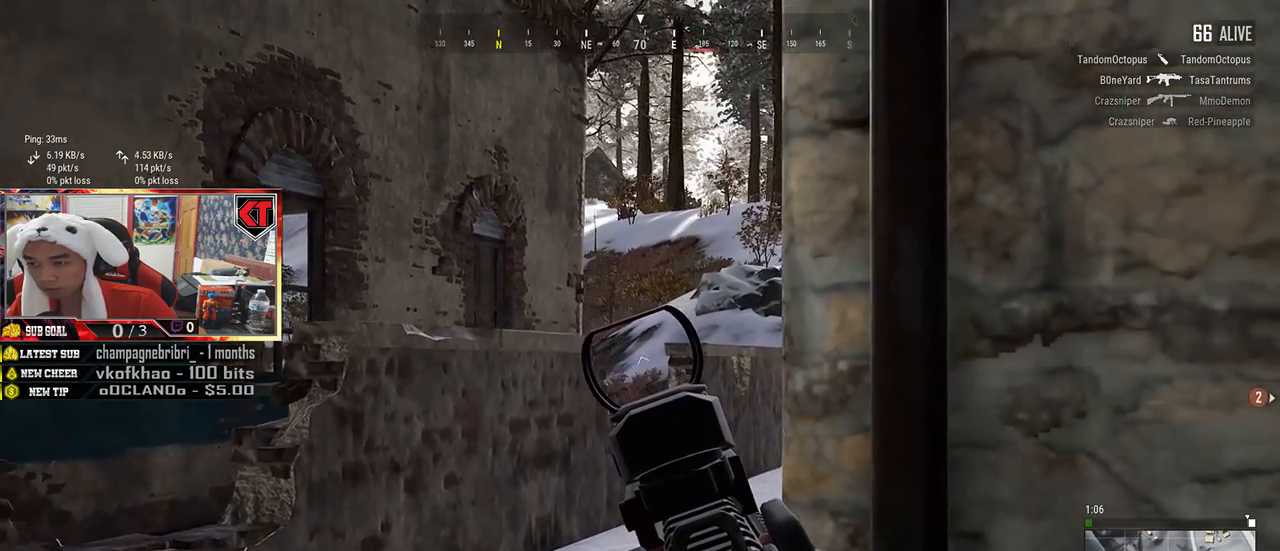
{"keys": ["a", "q"], "mouse": [], "events": [[84, "d", "down"], [184, "d", "up"], [400, "a", "down"]]}
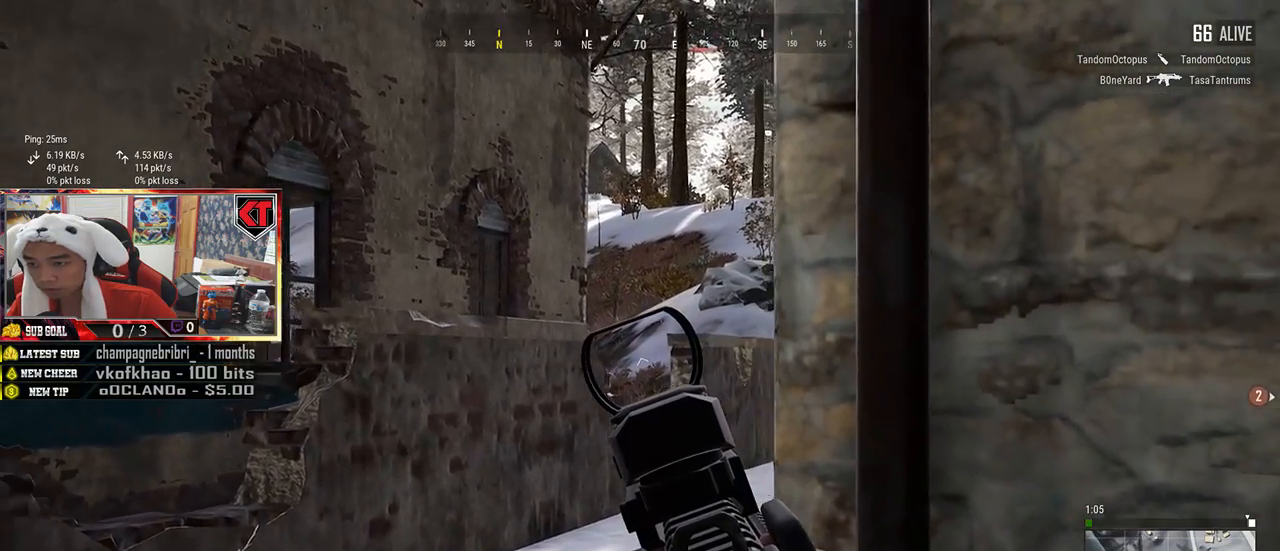
{"keys": ["a", "q"], "mouse": [], "events": [[367, "a", "up"], [417, "a", "down"]]}
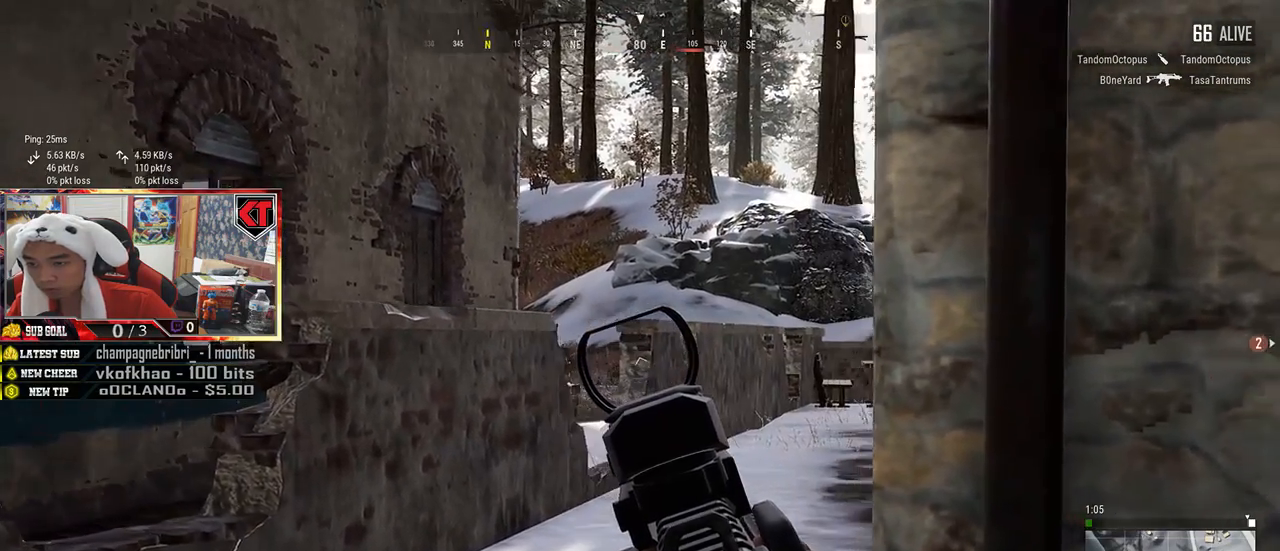
{"keys": ["a"], "mouse": [], "events": [[134, "a", "up"], [167, "q", "up"], [200, "mouse_right", "down"], [284, "mouse_right", "up"], [334, "a", "down"]]}
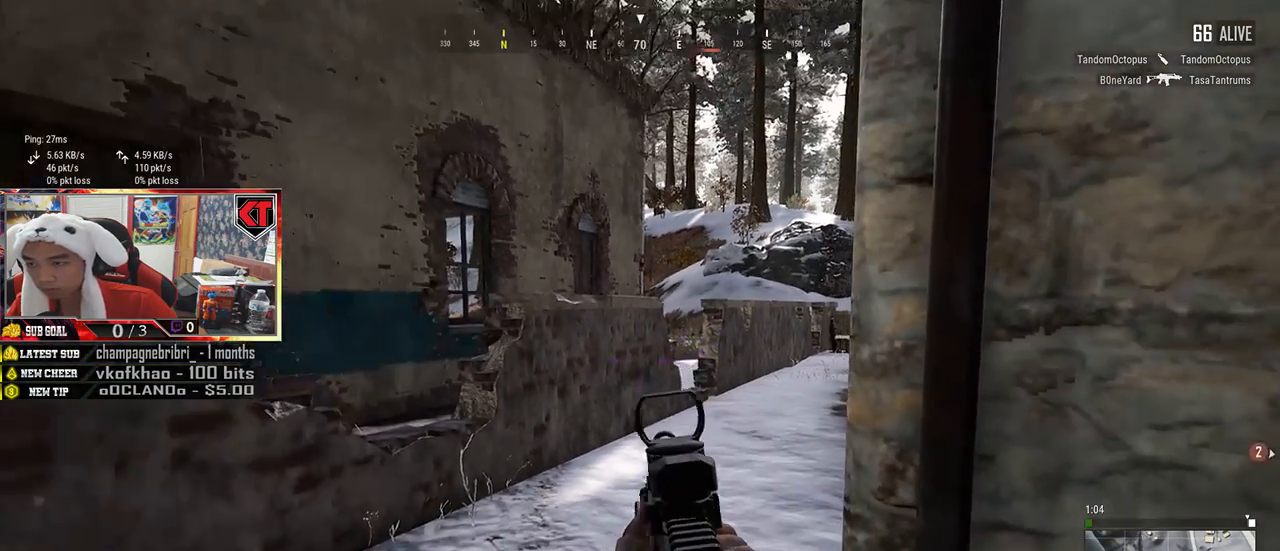
{"keys": ["a"], "mouse": [], "events": []}
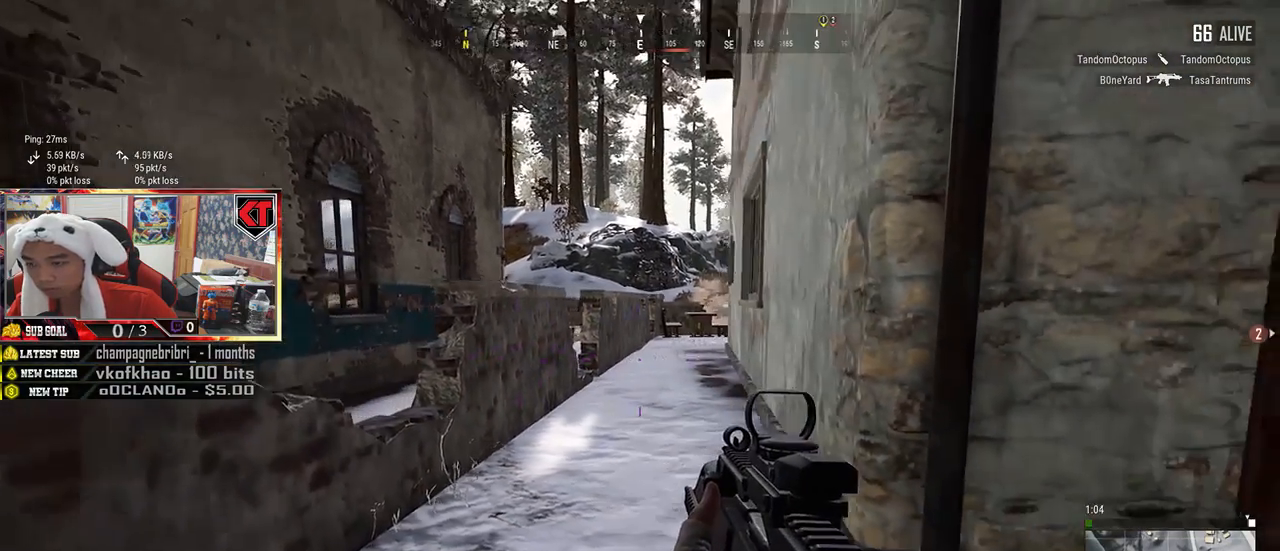
{"keys": ["d"], "mouse": [], "events": [[167, "a", "up"], [400, "d", "down"]]}
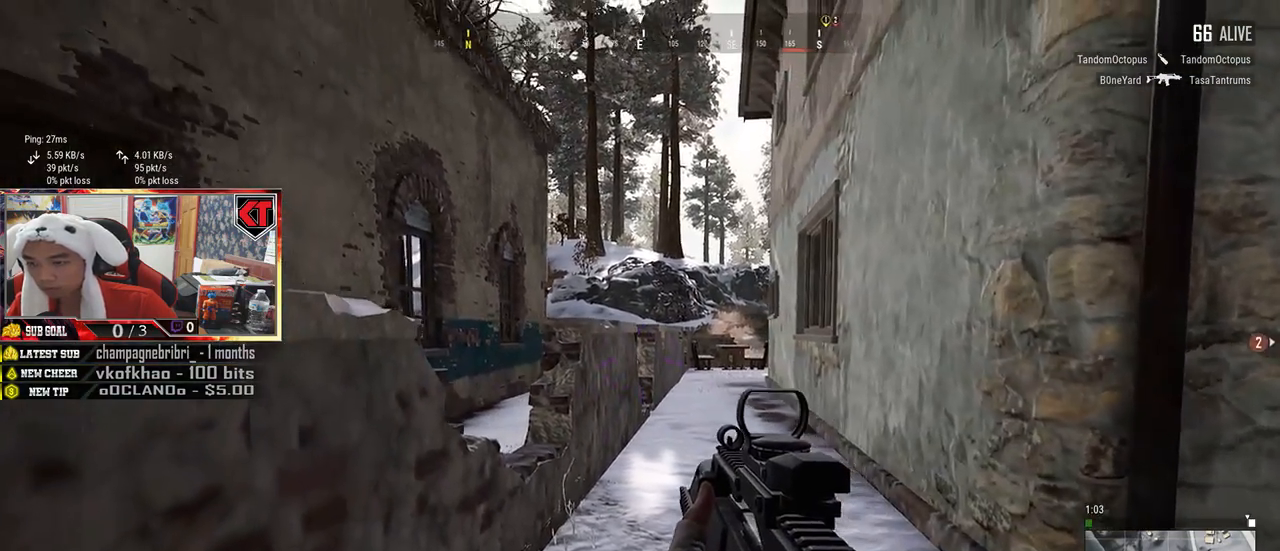
{"keys": [], "mouse": [], "events": [[17, "mouse_right", "down"], [100, "mouse_right", "up"], [367, "d", "up"]]}
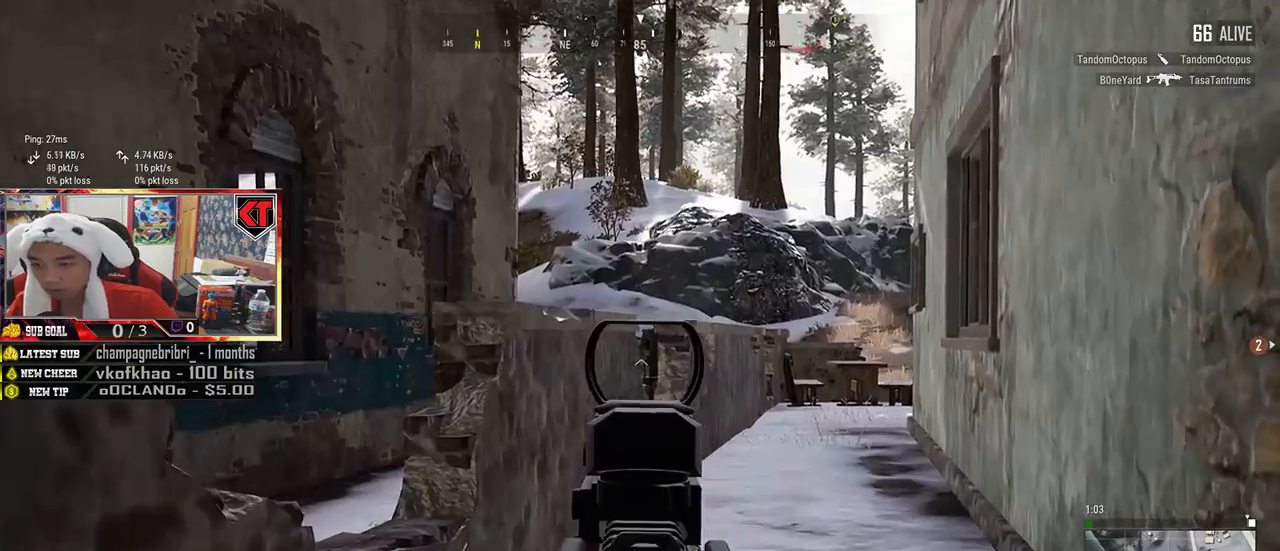
{"keys": [], "mouse": [], "events": [[67, "d", "down"], [350, "d", "up"]]}
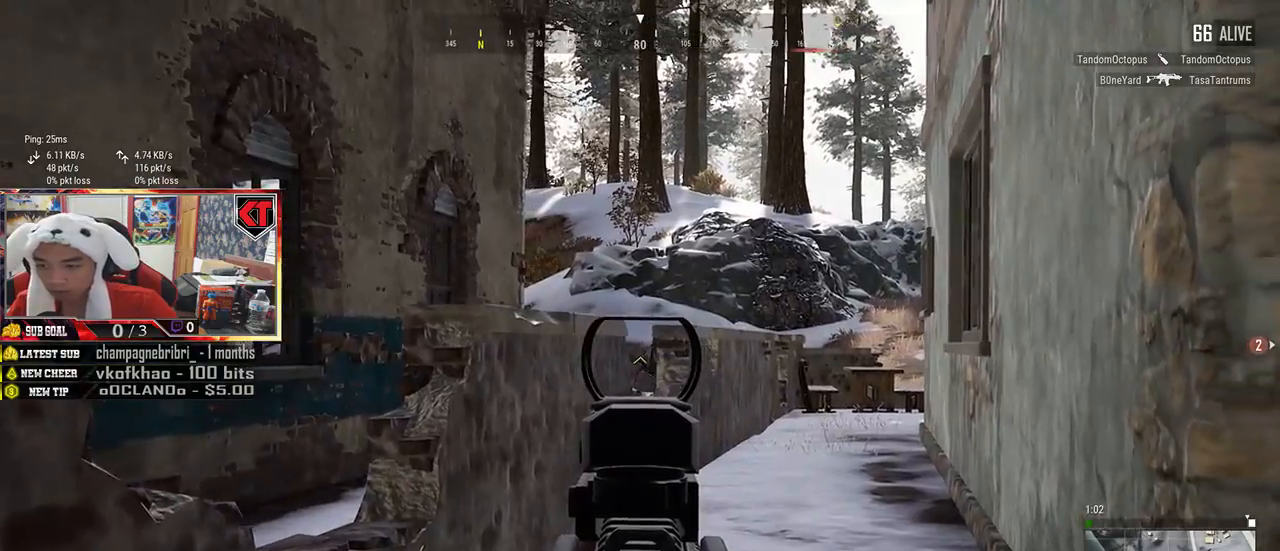
{"keys": [], "mouse": ["left"], "events": [[250, "mouse_left", "down"], [317, "d", "down"], [334, "mouse_left", "up"], [450, "mouse_left", "down"], [484, "d", "up"]]}
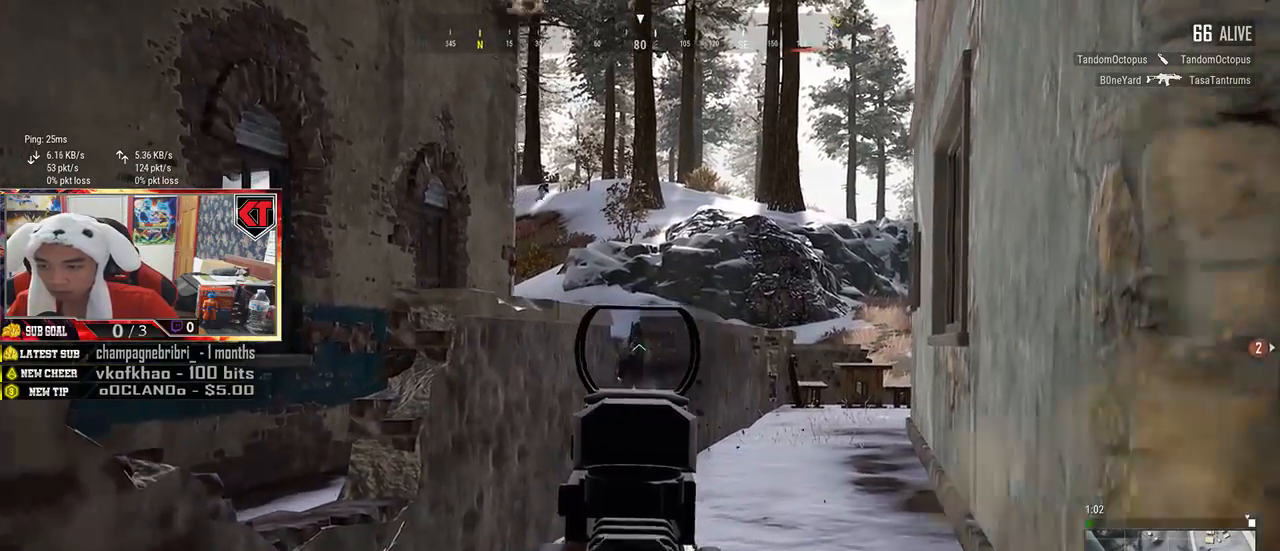
{"keys": [], "mouse": ["left"], "events": [[34, "mouse_left", "up"], [84, "mouse_left", "down"], [167, "mouse_left", "up"], [217, "mouse_left", "down"], [300, "mouse_left", "up"], [350, "mouse_left", "down"], [434, "mouse_left", "up"], [467, "mouse_left", "down"]]}
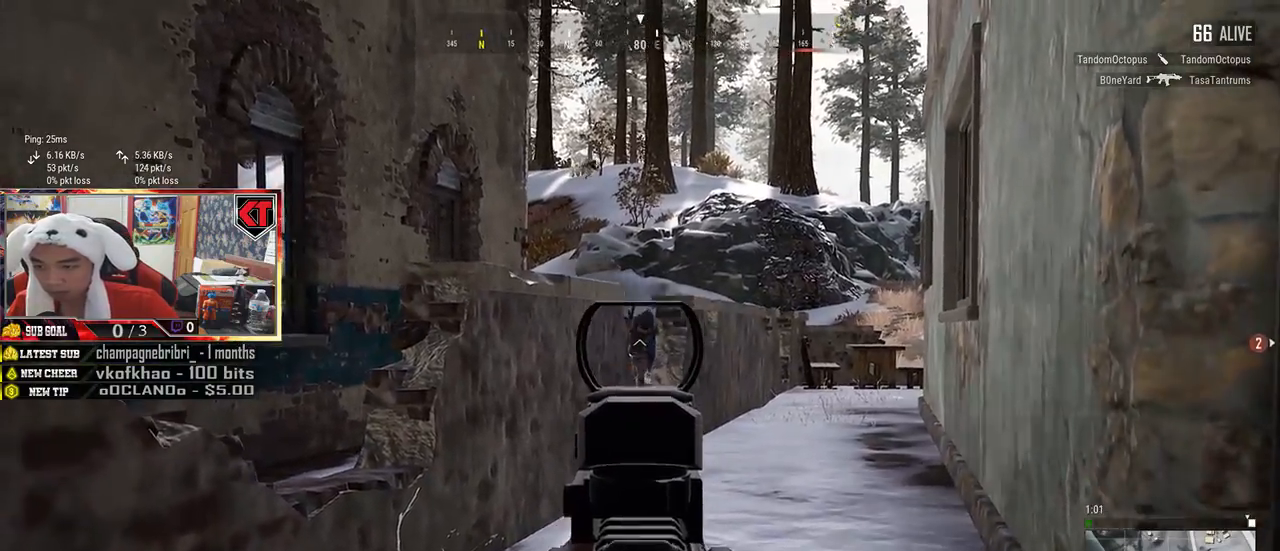
{"keys": ["d"], "mouse": [], "events": [[67, "mouse_left", "up"], [100, "mouse_left", "down"], [150, "mouse_left", "up"], [184, "mouse_left", "down"], [267, "mouse_left", "up"], [334, "d", "down"]]}
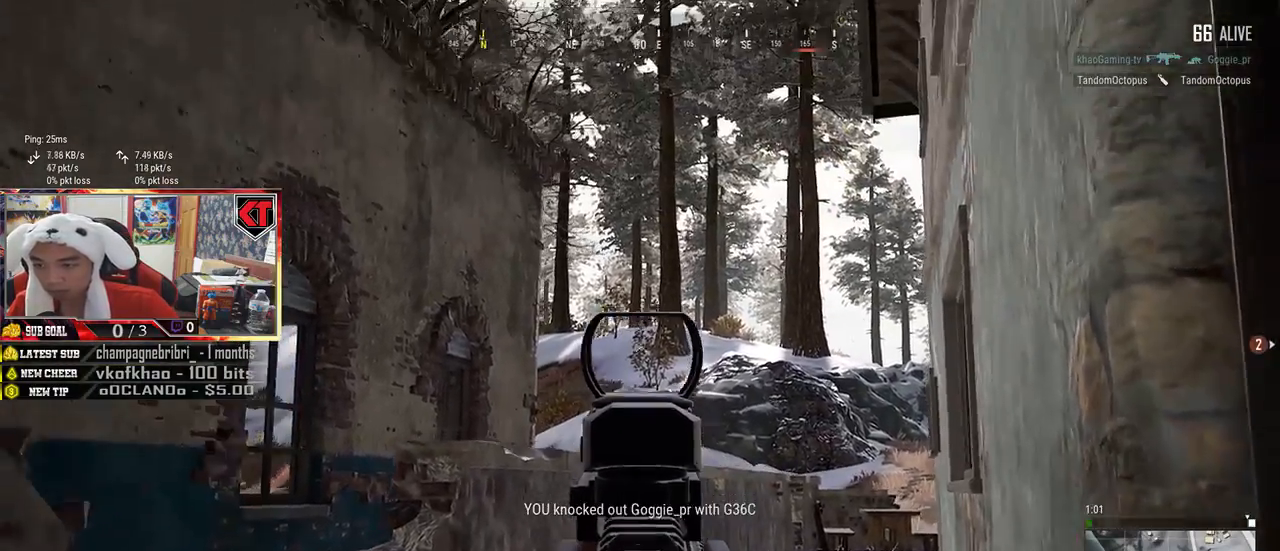
{"keys": [], "mouse": [], "events": [[200, "mouse_left", "down"], [250, "mouse_left", "up"], [350, "a", "down"], [384, "d", "up"], [500, "a", "up"]]}
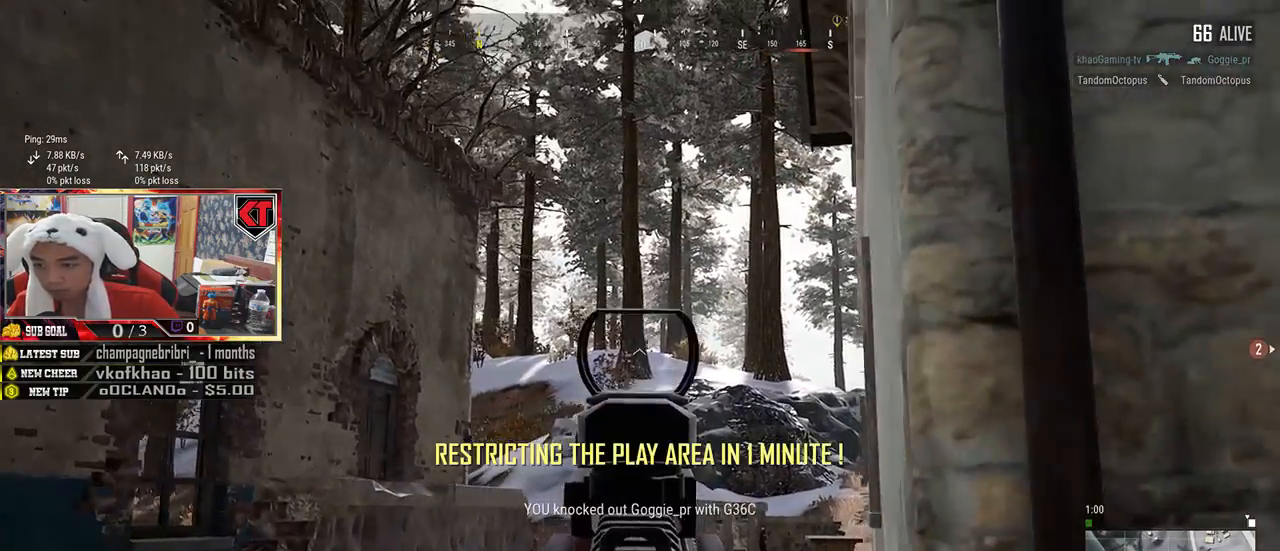
{"keys": [], "mouse": [], "events": [[34, "d", "down"], [167, "d", "up"], [250, "mouse_left", "down"], [350, "mouse_left", "up"], [417, "mouse_left", "down"], [500, "mouse_left", "up"]]}